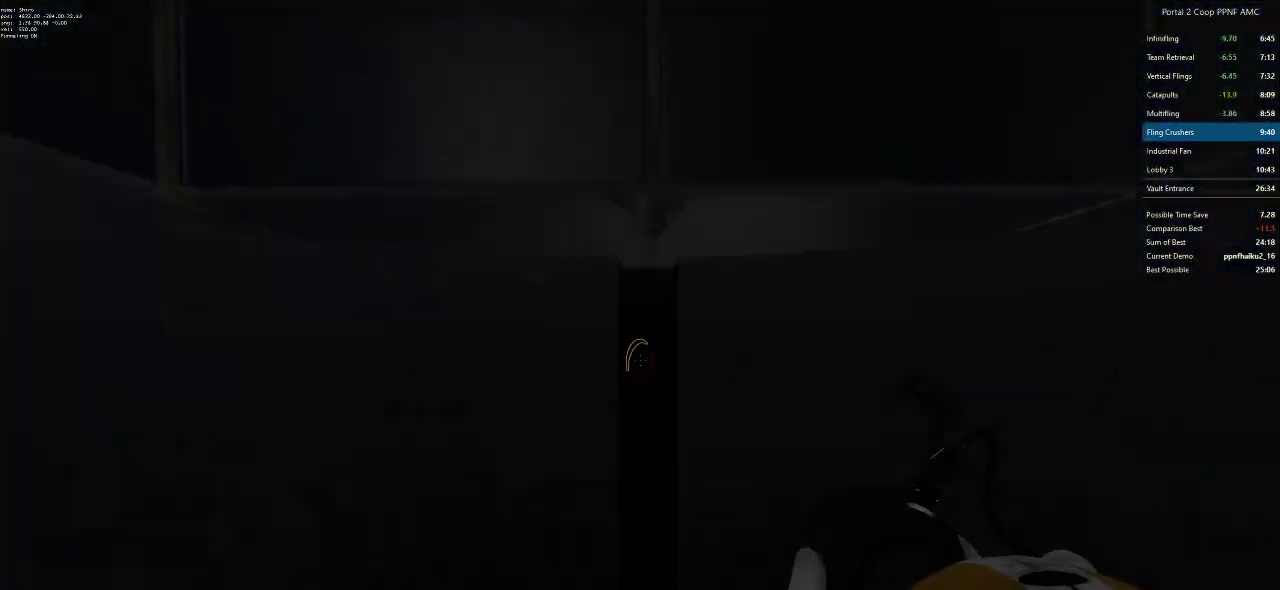
Gameplay with keyboard and mouse; each line is a JSON object with the keys and mouse buttons held at the frame after it. "events" lists presses ("down") and releases ("up") of "a", "alt", "c", "ctrl", "d", "e", "f", "q", "r", "s", "shift", "space", "tab", "v", "w", "x", "z", "mouse_left", "mouse_middle", "mouse_right", "mouse_wheel_up" and "mouse_wheel_down" between this image and that frame as [ms after this image, input, new state], when the widget could be followed in between. "mouse_left", "mouse_middle", "mouse_right", "mouse_wheel_up", "mouse_wheel_down" = the "left", "middle", "right", "wheel_up", "wheel_down" buttons of the "mouse" list. No other keys are recorded. Mouse movement is not recorded.
{"keys": ["a"], "mouse": [], "events": [[234, "w", "down"], [300, "a", "down"], [384, "w", "up"]]}
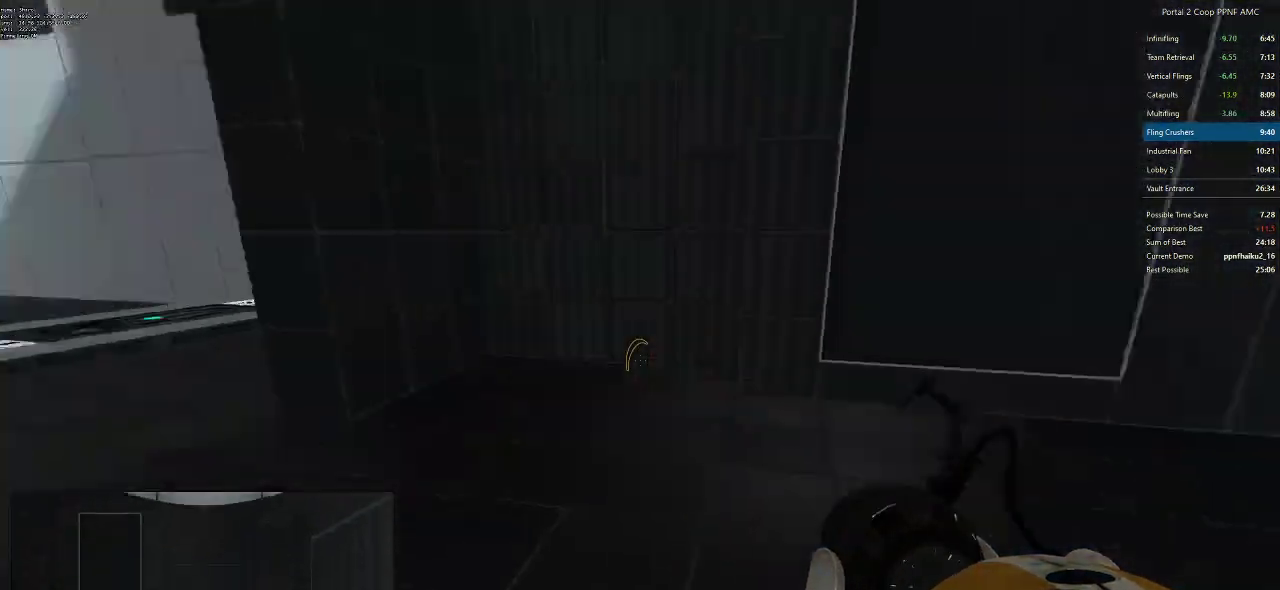
{"keys": [], "mouse": [], "events": [[66, "mouse_wheel_down", "down"], [300, "mouse_wheel_down", "up"], [500, "a", "up"]]}
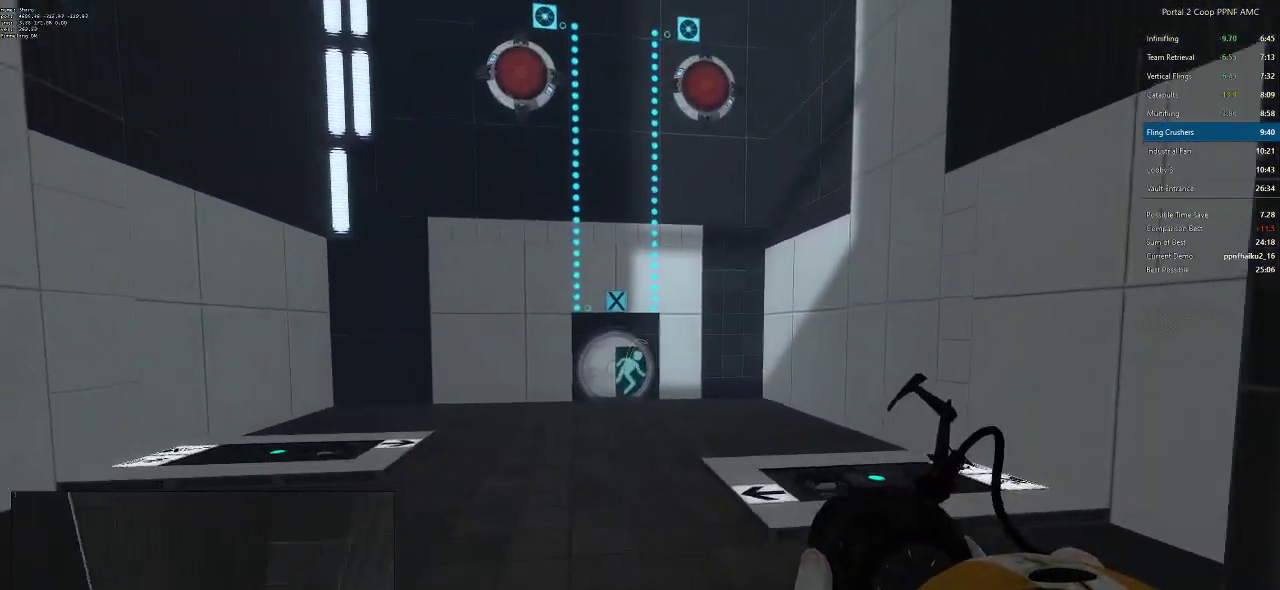
{"keys": [], "mouse": [], "events": [[34, "d", "down"], [134, "d", "up"], [134, "s", "down"], [167, "s", "up"], [267, "mouse_left", "down"], [351, "mouse_left", "up"]]}
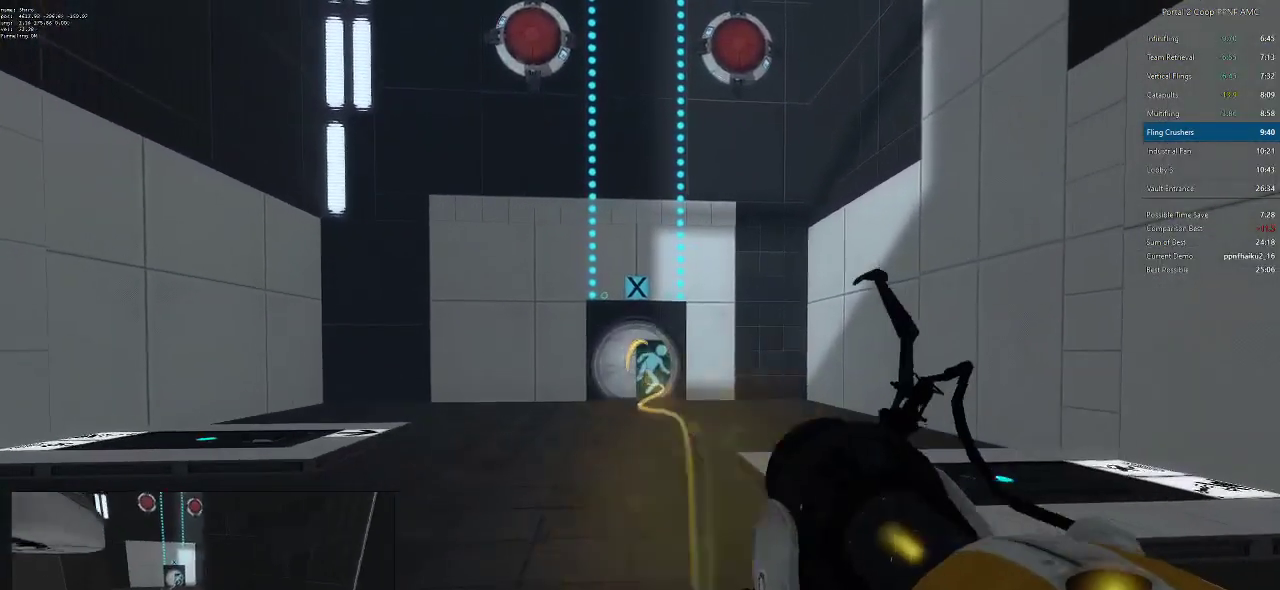
{"keys": [], "mouse": [], "events": []}
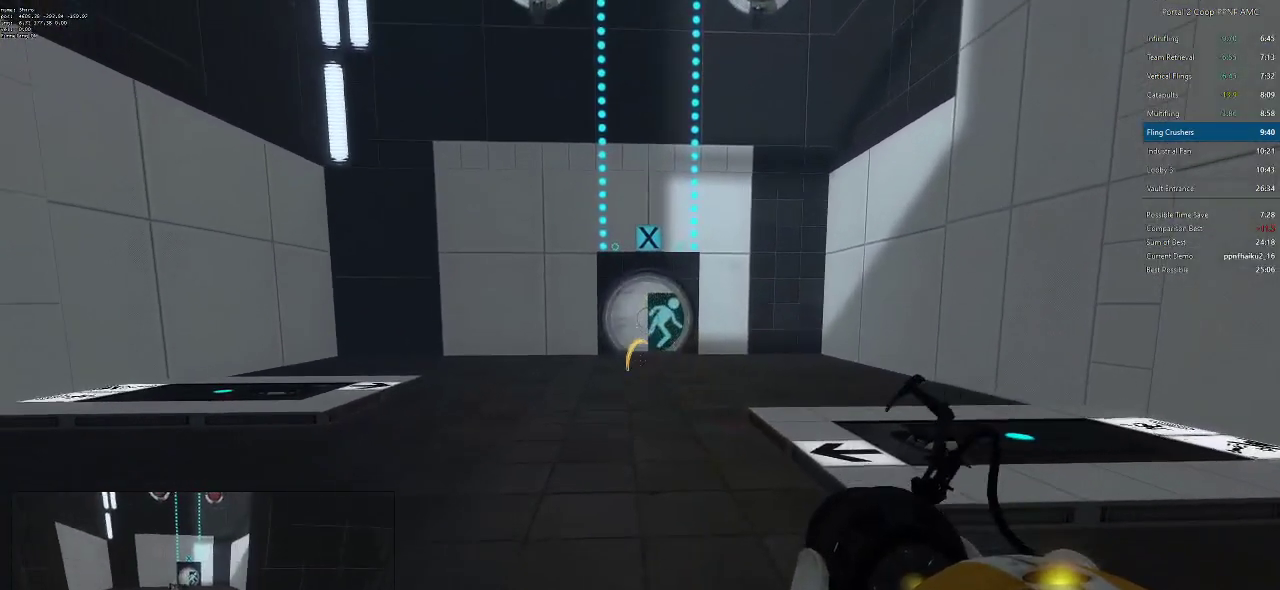
{"keys": [], "mouse": [], "events": []}
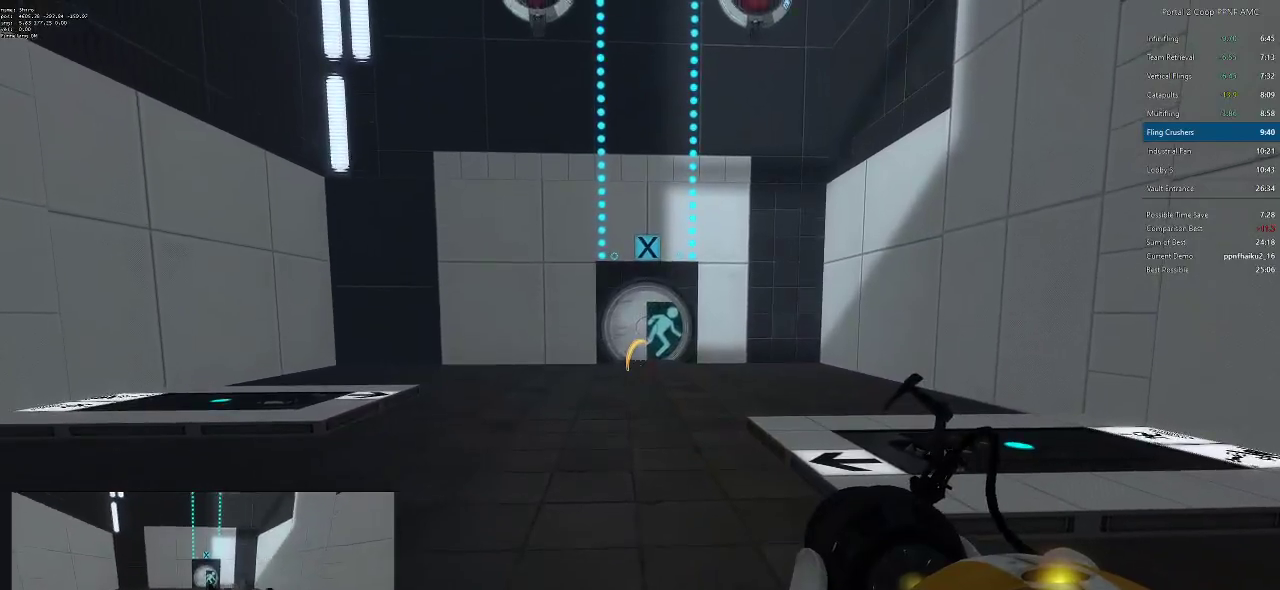
{"keys": [], "mouse": ["left"], "events": [[83, "mouse_left", "down"], [167, "mouse_left", "up"], [500, "mouse_left", "down"]]}
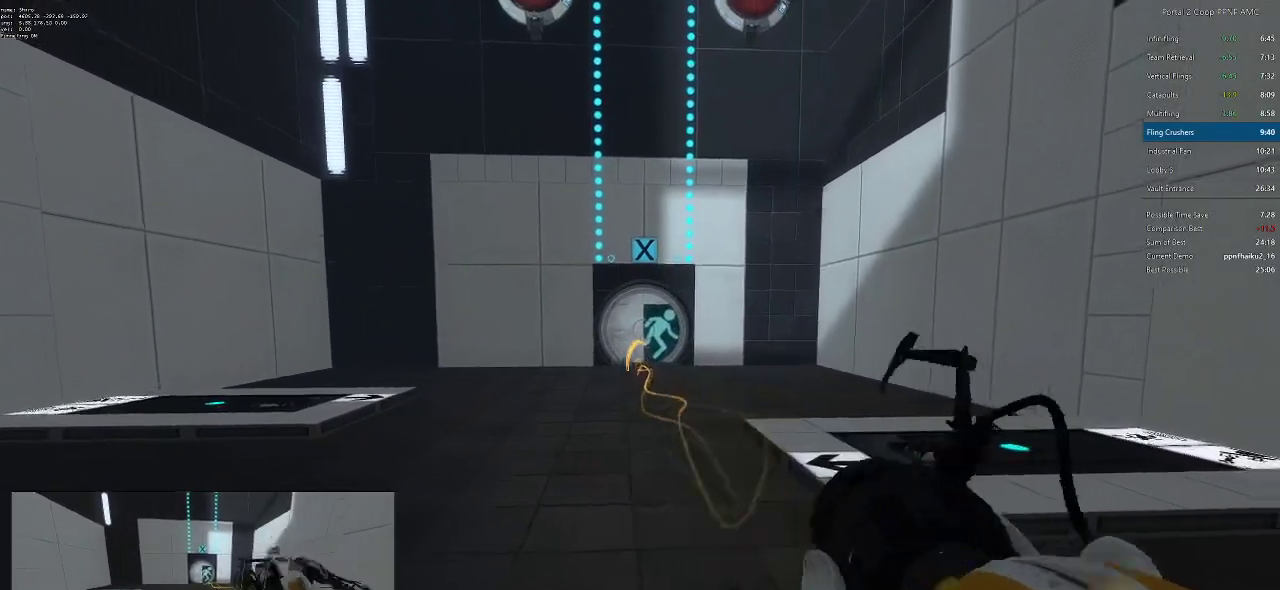
{"keys": ["w"], "mouse": [], "events": [[100, "mouse_left", "up"], [417, "w", "down"]]}
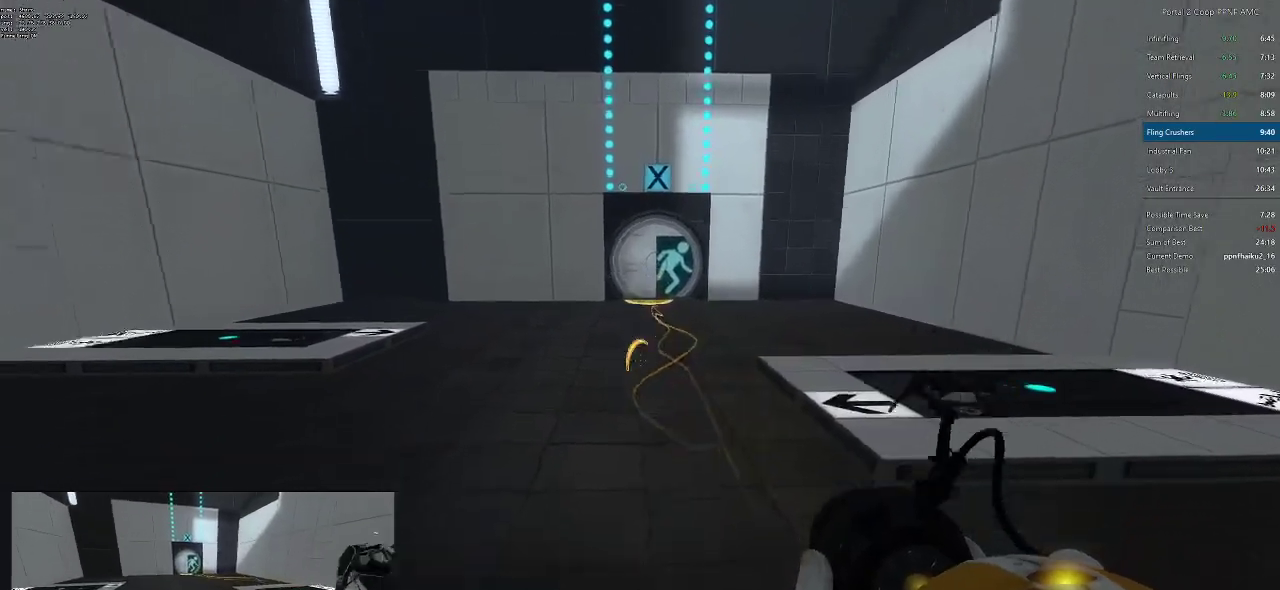
{"keys": ["w"], "mouse": [], "events": [[283, "mouse_right", "down"], [383, "mouse_right", "up"]]}
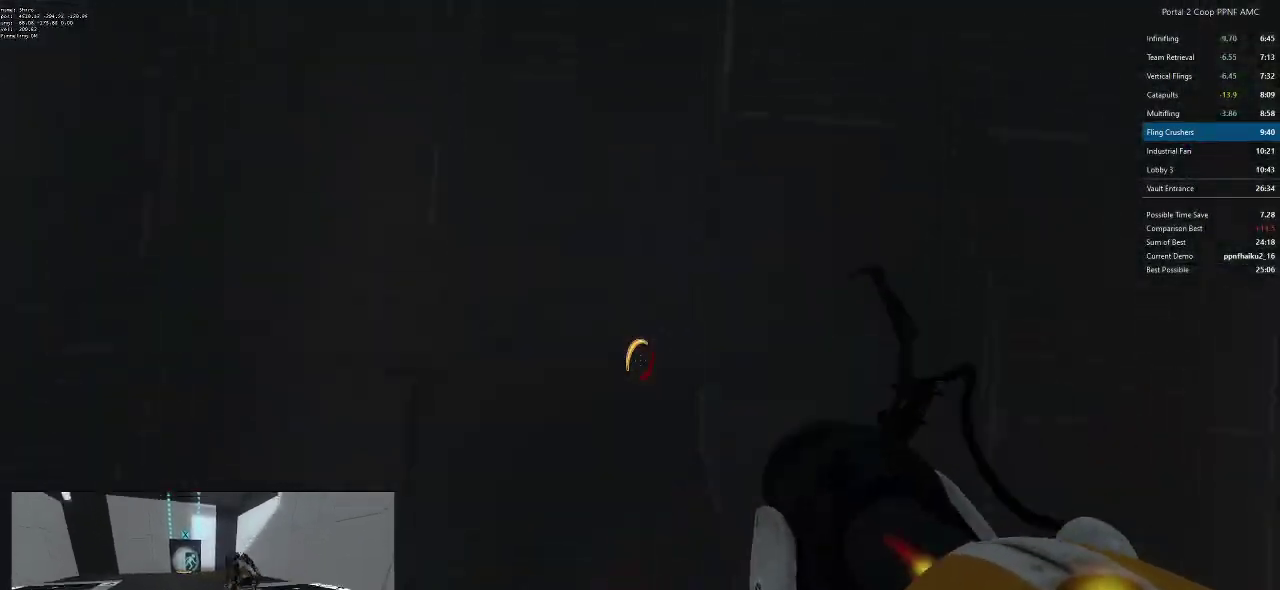
{"keys": ["a", "w"], "mouse": [], "events": [[367, "a", "down"]]}
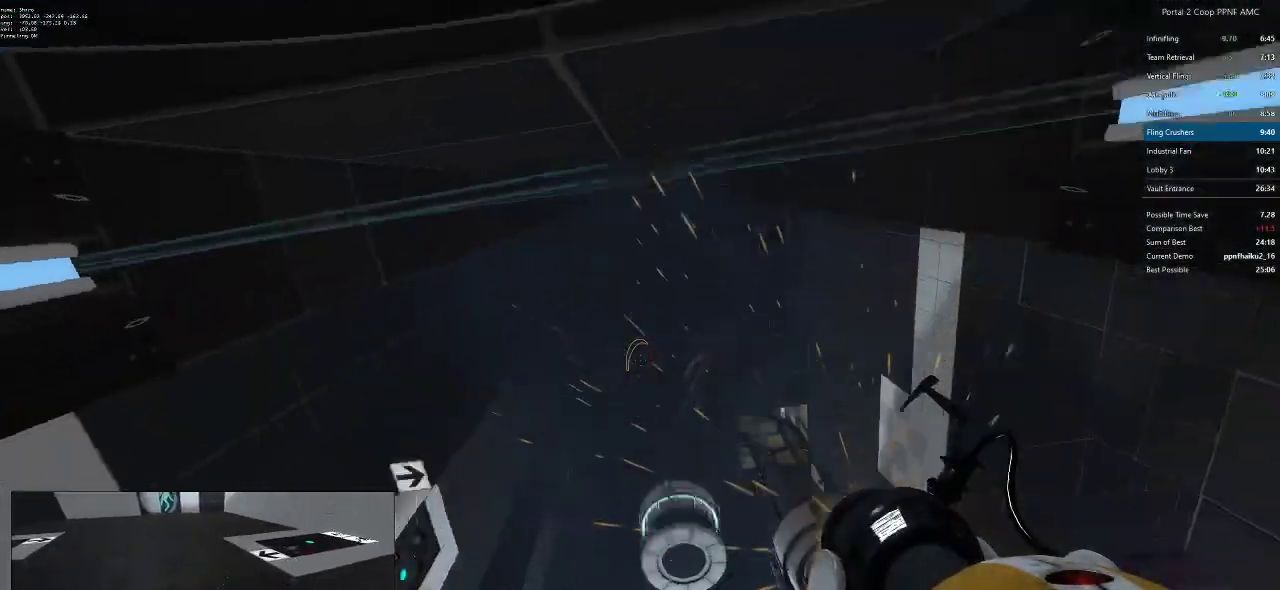
{"keys": ["d", "w"], "mouse": [], "events": [[100, "w", "up"], [333, "w", "down"], [433, "a", "up"], [467, "d", "down"]]}
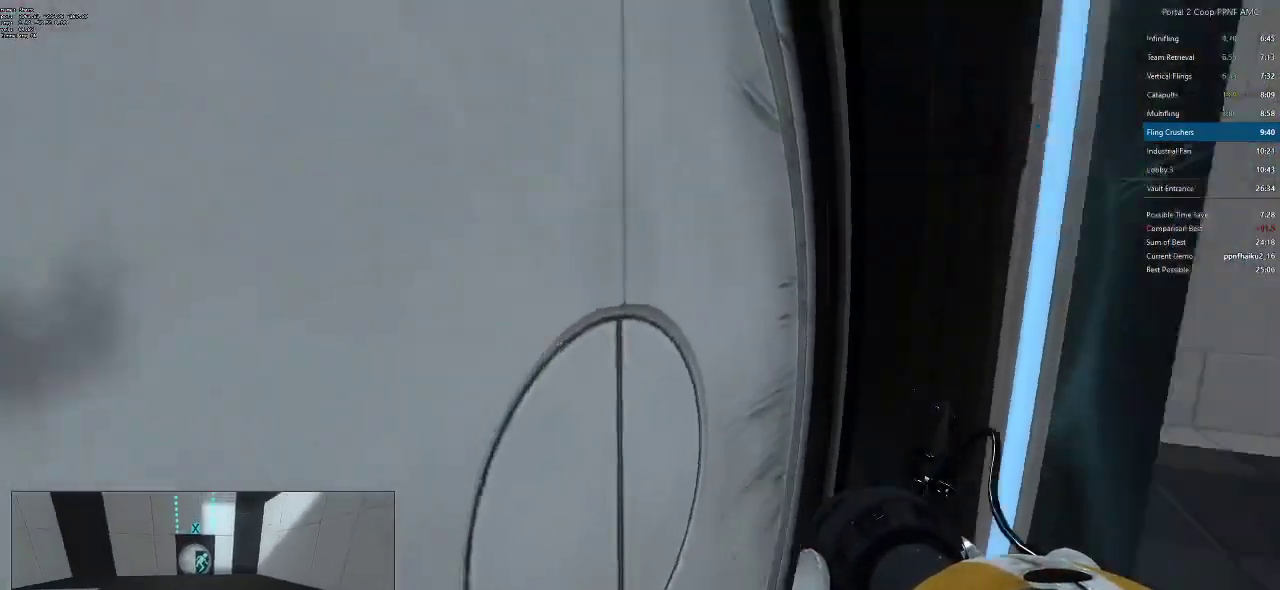
{"keys": ["a", "d", "w"], "mouse": [], "events": [[17, "w", "up"], [167, "w", "down"], [484, "a", "down"]]}
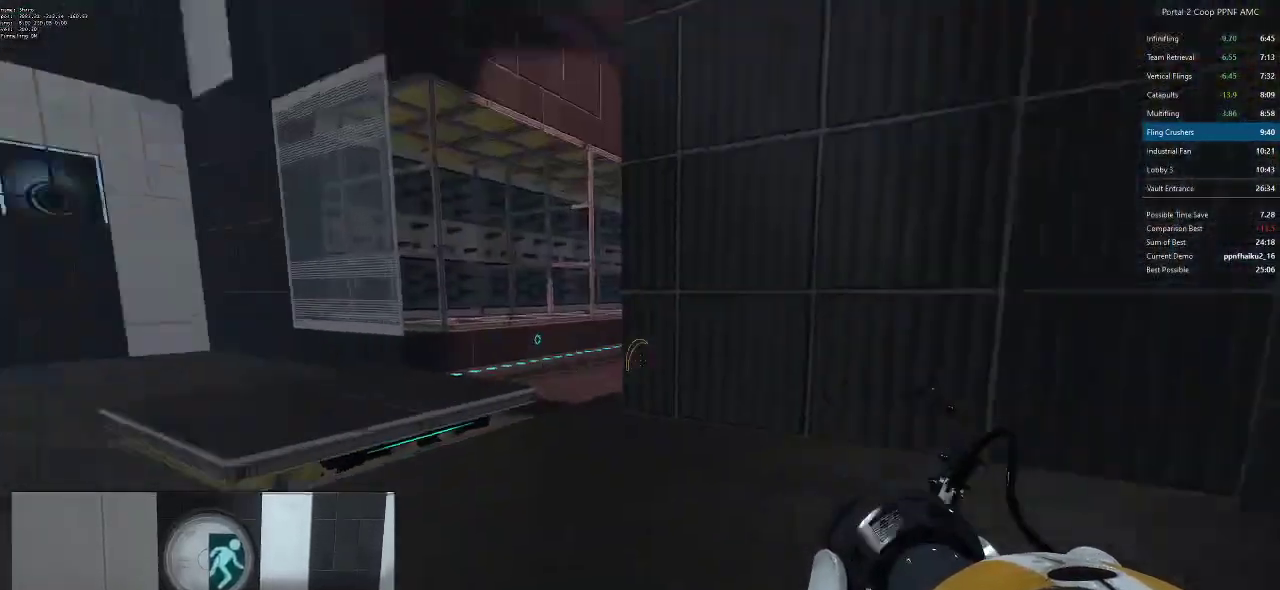
{"keys": ["a", "s"], "mouse": [], "events": [[33, "d", "up"], [33, "w", "up"], [83, "mouse_wheel_down", "down"], [300, "mouse_wheel_down", "up"], [367, "s", "down"]]}
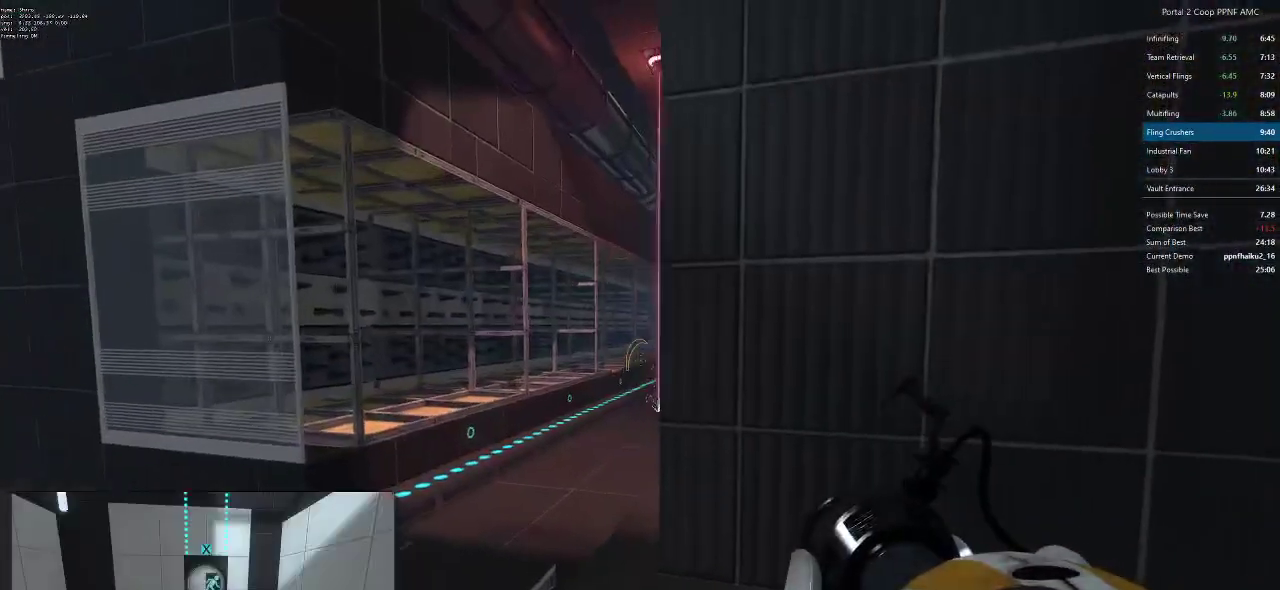
{"keys": ["d", "s"], "mouse": [], "events": [[367, "a", "up"], [467, "d", "down"]]}
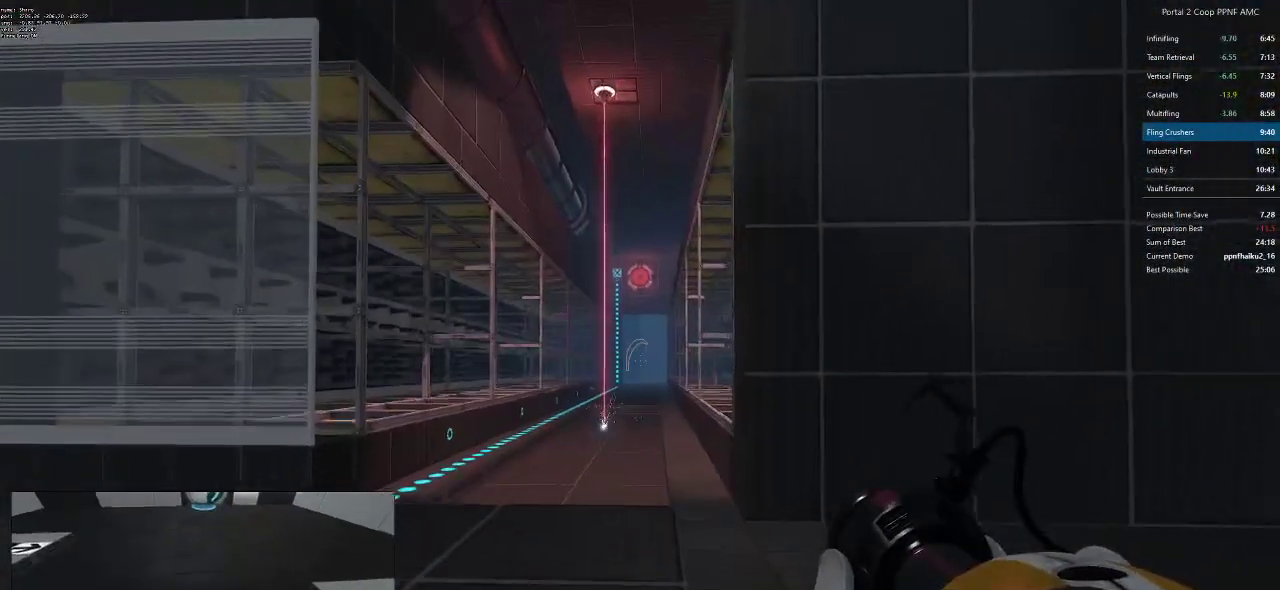
{"keys": [], "mouse": ["right"], "events": [[66, "d", "up"], [66, "s", "up"], [116, "mouse_left", "down"], [150, "mouse_left", "up"], [400, "mouse_right", "down"]]}
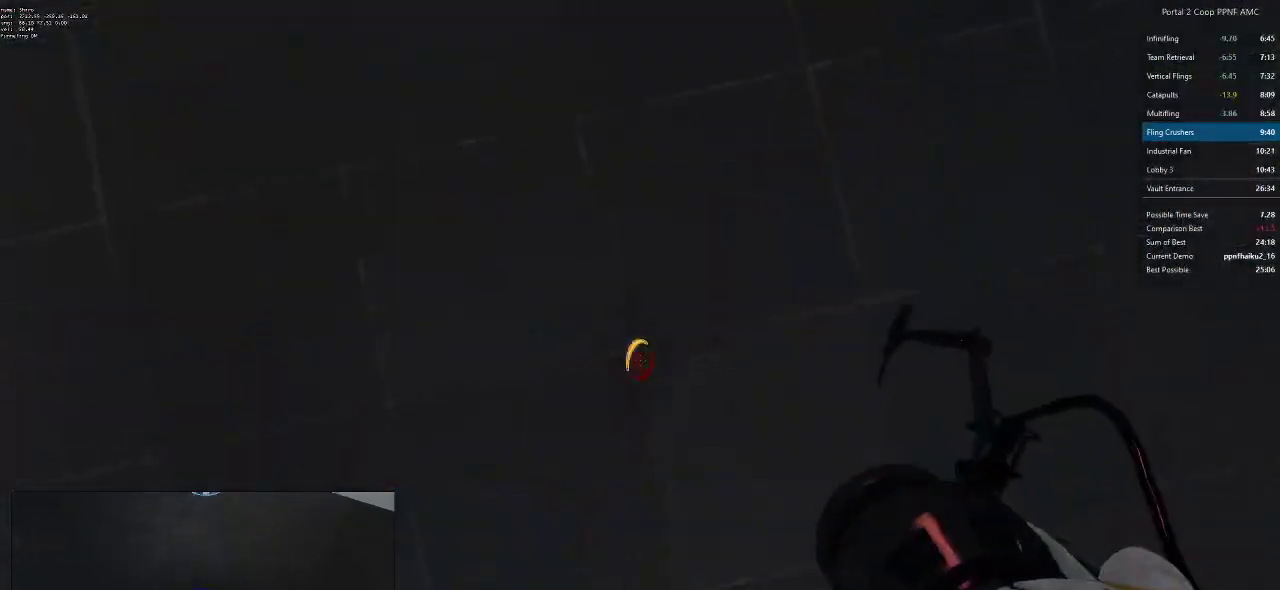
{"keys": ["a", "w"], "mouse": [], "events": [[51, "mouse_right", "up"], [368, "w", "down"], [468, "a", "down"]]}
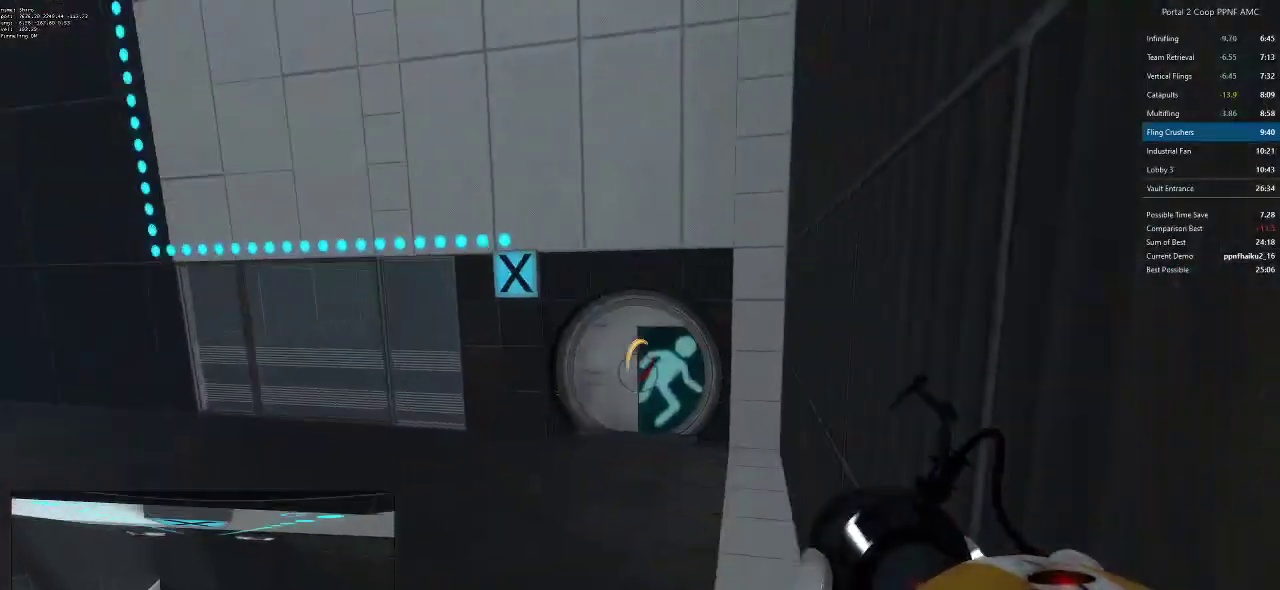
{"keys": ["d"], "mouse": [], "events": [[67, "a", "up"], [100, "d", "down"], [250, "a", "down"], [250, "d", "up"], [400, "a", "up"], [484, "d", "down"], [484, "w", "up"]]}
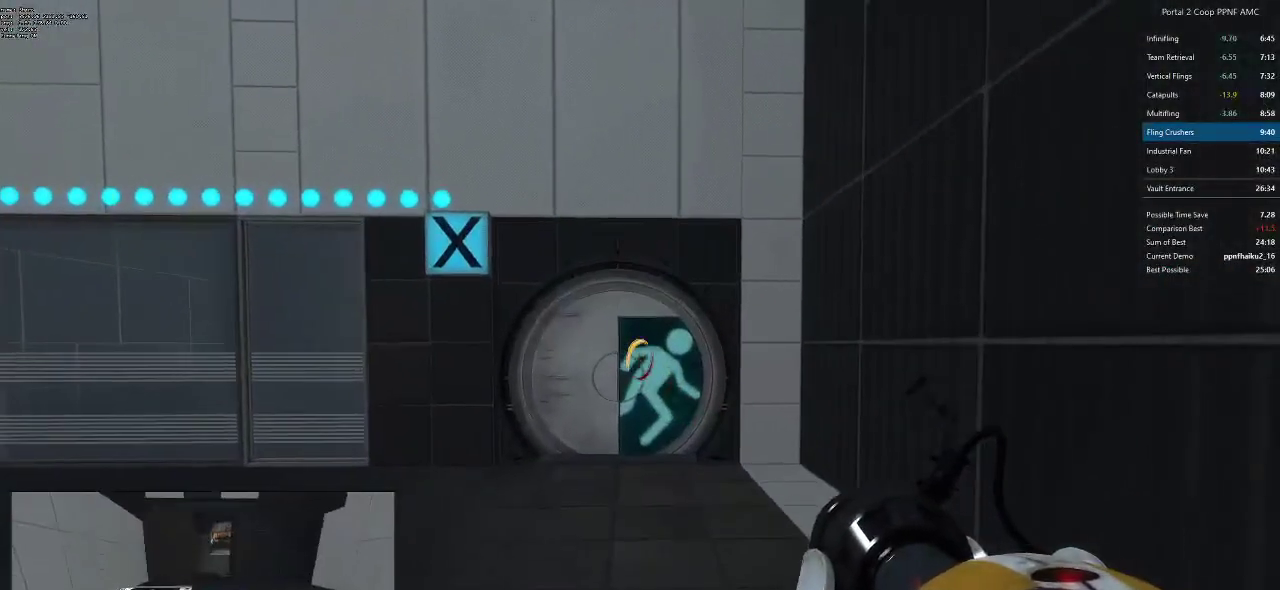
{"keys": [], "mouse": [], "events": [[84, "d", "up"], [317, "a", "down"], [418, "a", "up"]]}
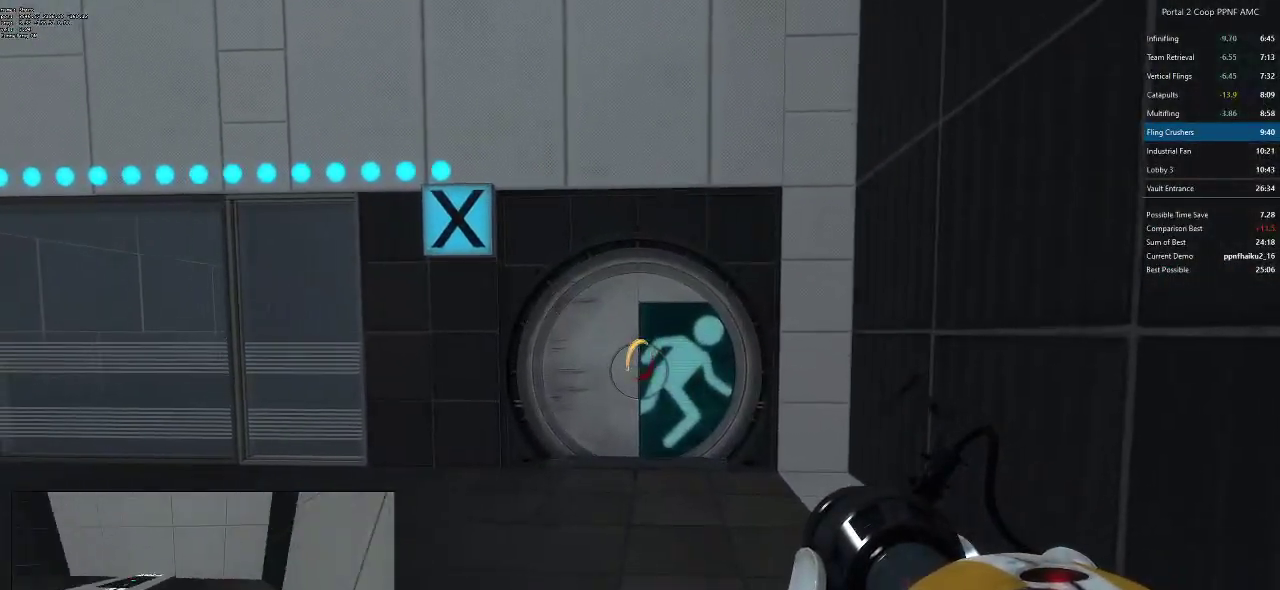
{"keys": ["a", "w"], "mouse": [], "events": [[184, "a", "down"], [184, "w", "down"], [367, "a", "up"], [417, "a", "down"]]}
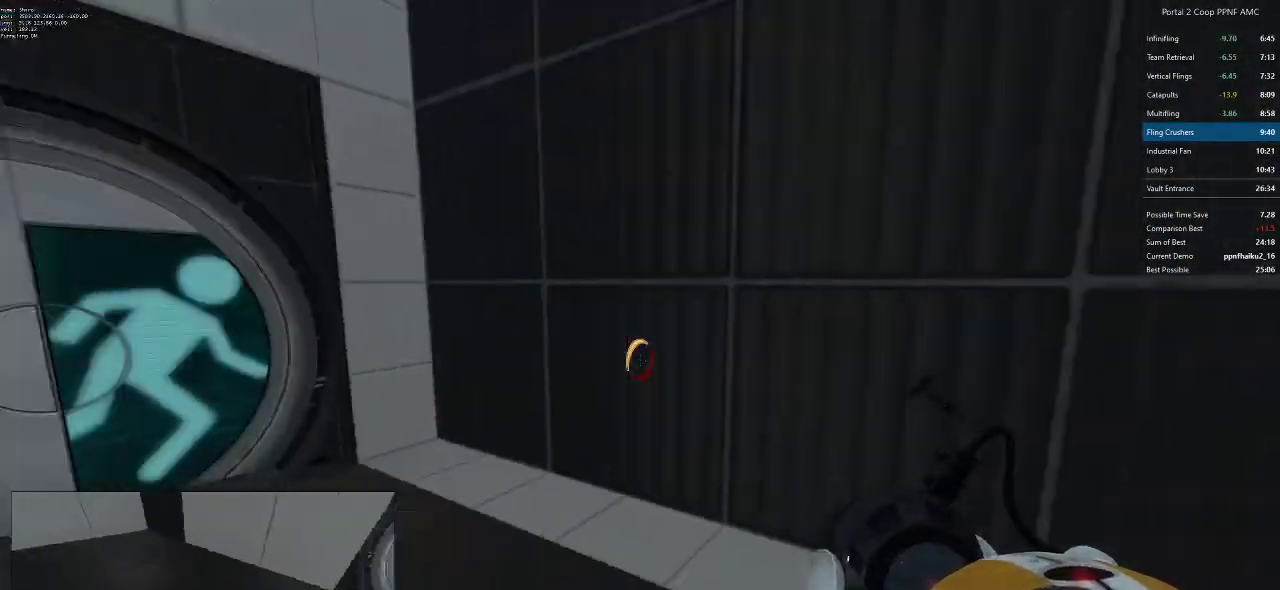
{"keys": ["a"], "mouse": [], "events": [[17, "w", "up"], [151, "mouse_wheel_down", "down"], [451, "mouse_wheel_down", "up"]]}
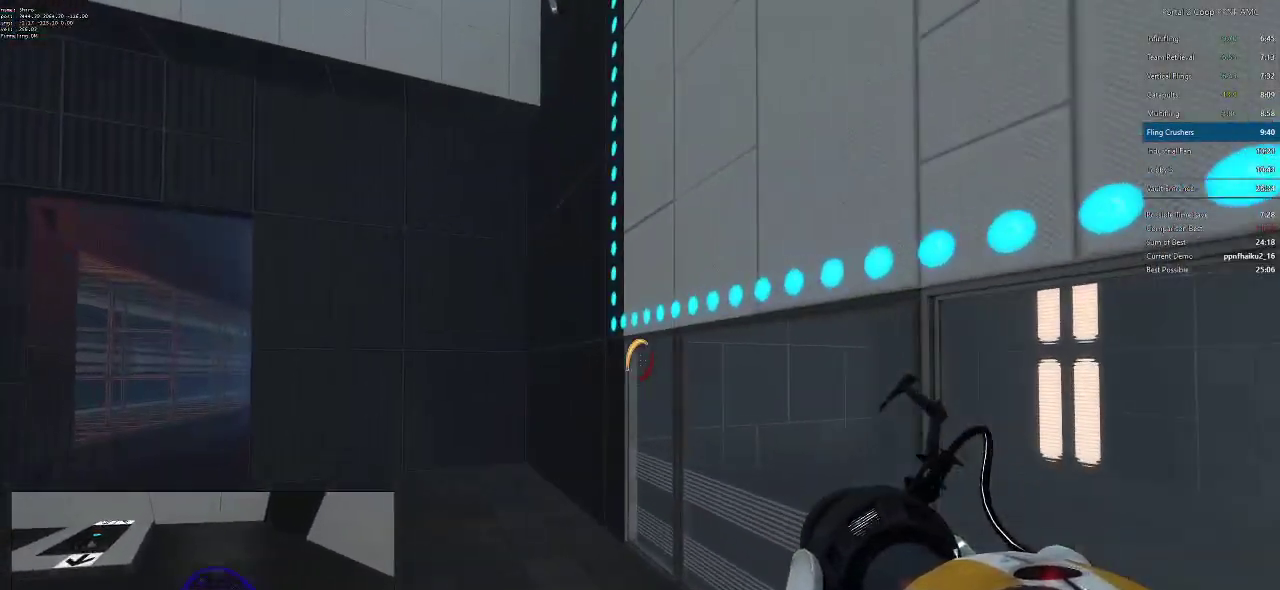
{"keys": ["a"], "mouse": ["wheel_down"], "events": [[33, "a", "up"], [33, "d", "down"], [167, "d", "up"], [200, "a", "down"], [317, "mouse_wheel_down", "down"]]}
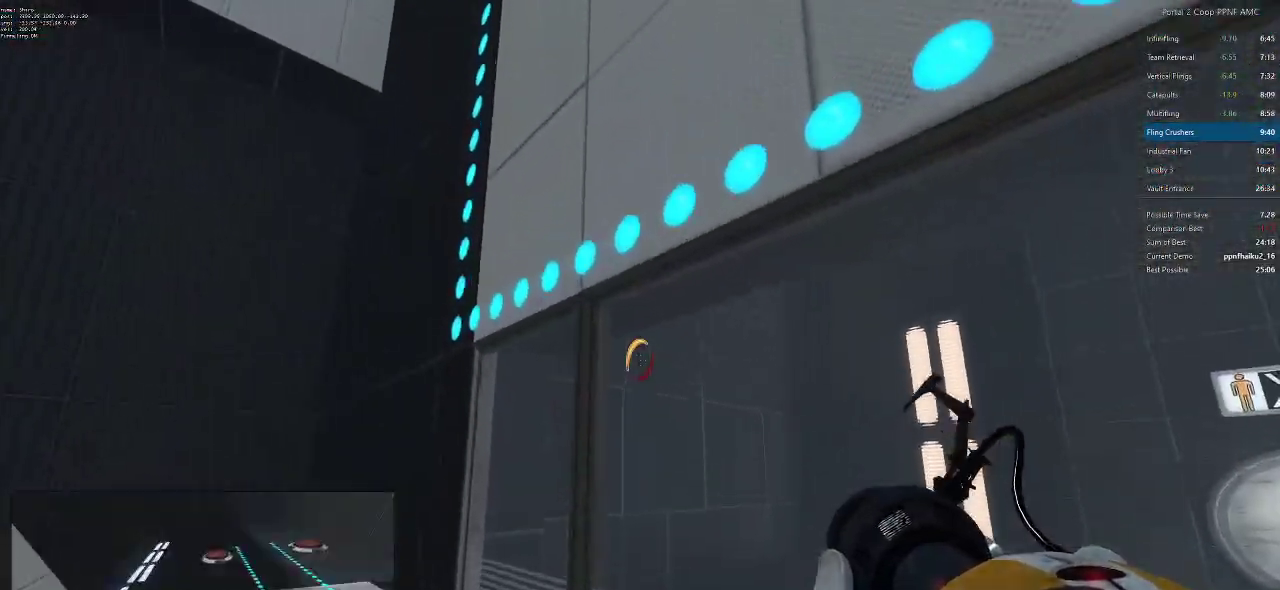
{"keys": ["d"], "mouse": [], "events": [[101, "mouse_wheel_down", "up"], [151, "a", "up"], [151, "mouse_wheel_up", "down"], [151, "s", "down"], [234, "d", "down"], [334, "mouse_wheel_up", "up"], [334, "s", "up"], [384, "mouse_wheel_up", "down"], [418, "mouse_wheel_up", "up"]]}
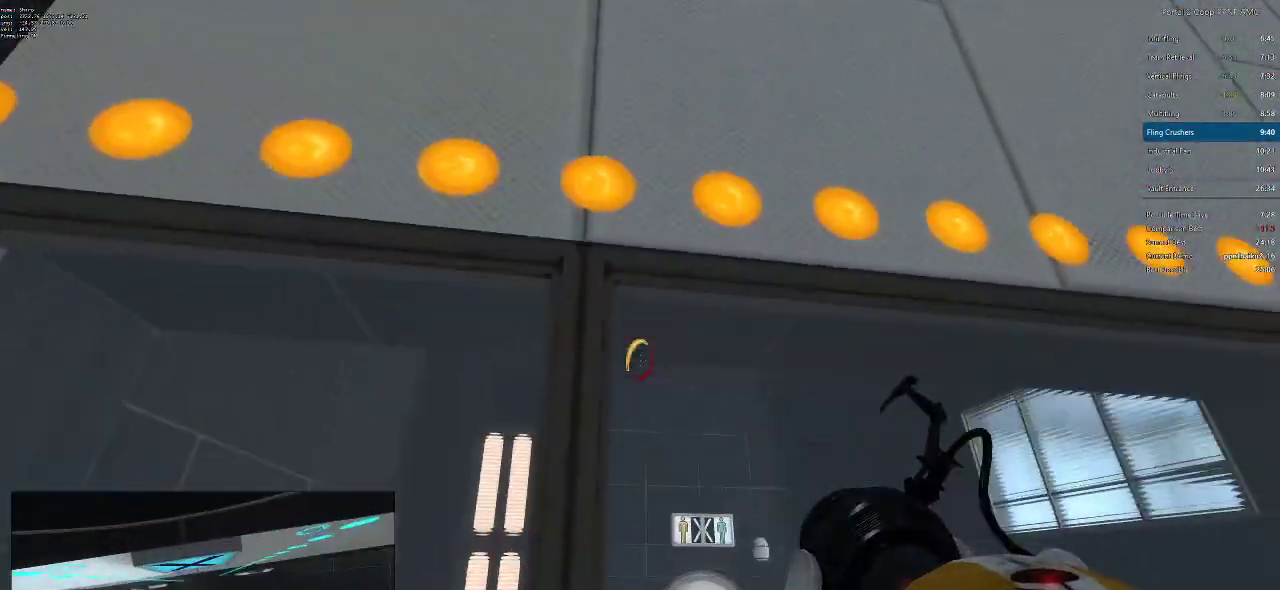
{"keys": ["d"], "mouse": [], "events": [[200, "w", "down"], [484, "w", "up"]]}
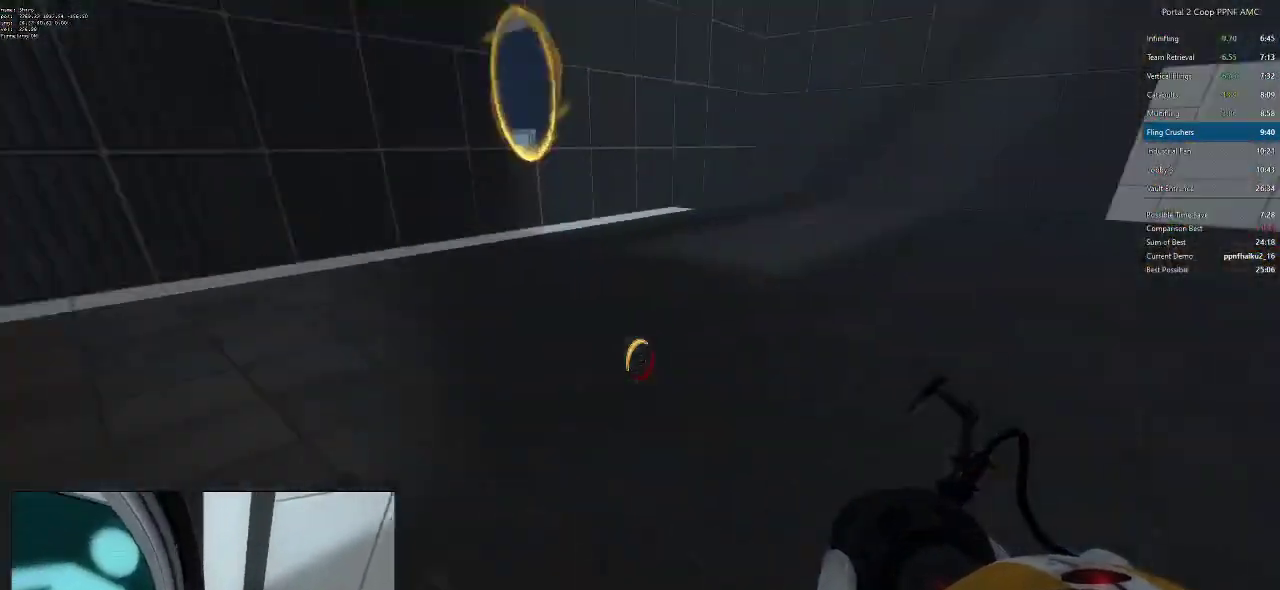
{"keys": ["a", "d"], "mouse": [], "events": [[17, "mouse_wheel_down", "down"], [84, "a", "down"], [84, "d", "up"], [251, "mouse_wheel_down", "up"], [451, "d", "down"]]}
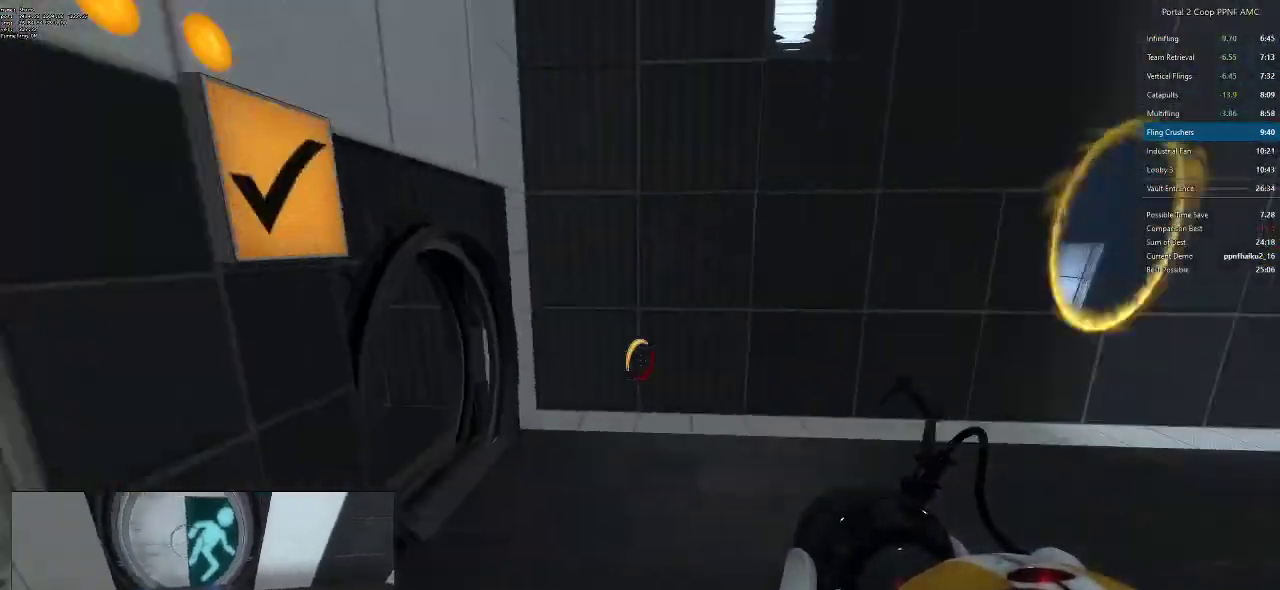
{"keys": ["d"], "mouse": [], "events": [[17, "a", "up"]]}
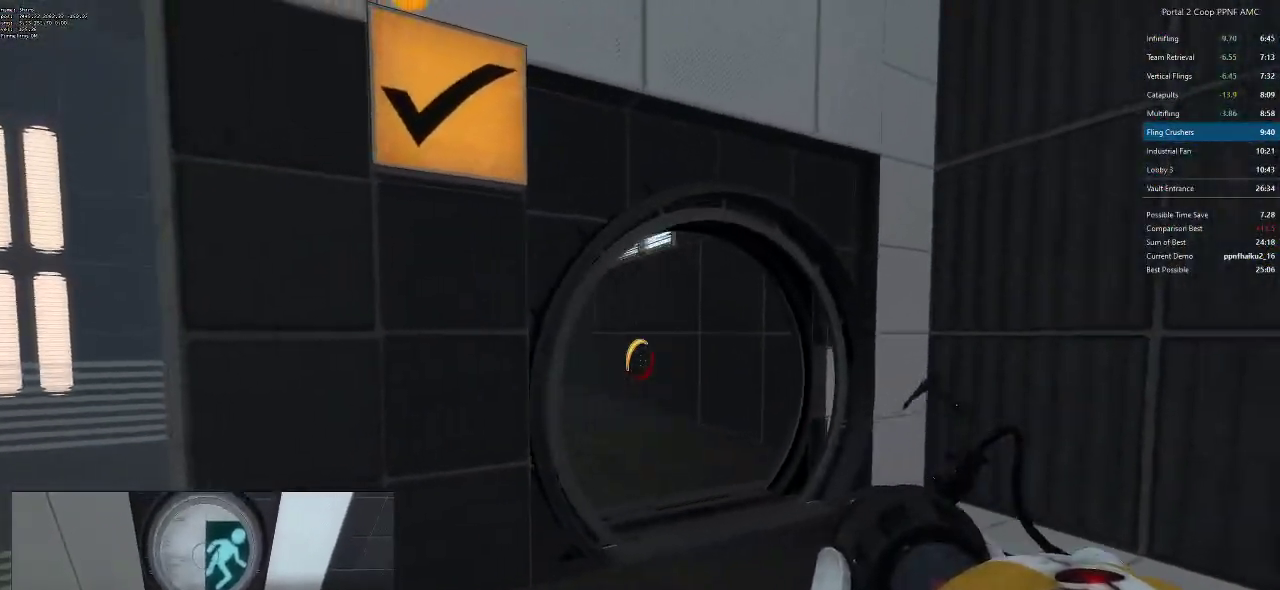
{"keys": ["d"], "mouse": [], "events": [[301, "mouse_left", "down"], [334, "a", "down"], [334, "d", "up"], [384, "a", "up"], [384, "mouse_left", "up"], [434, "d", "down"]]}
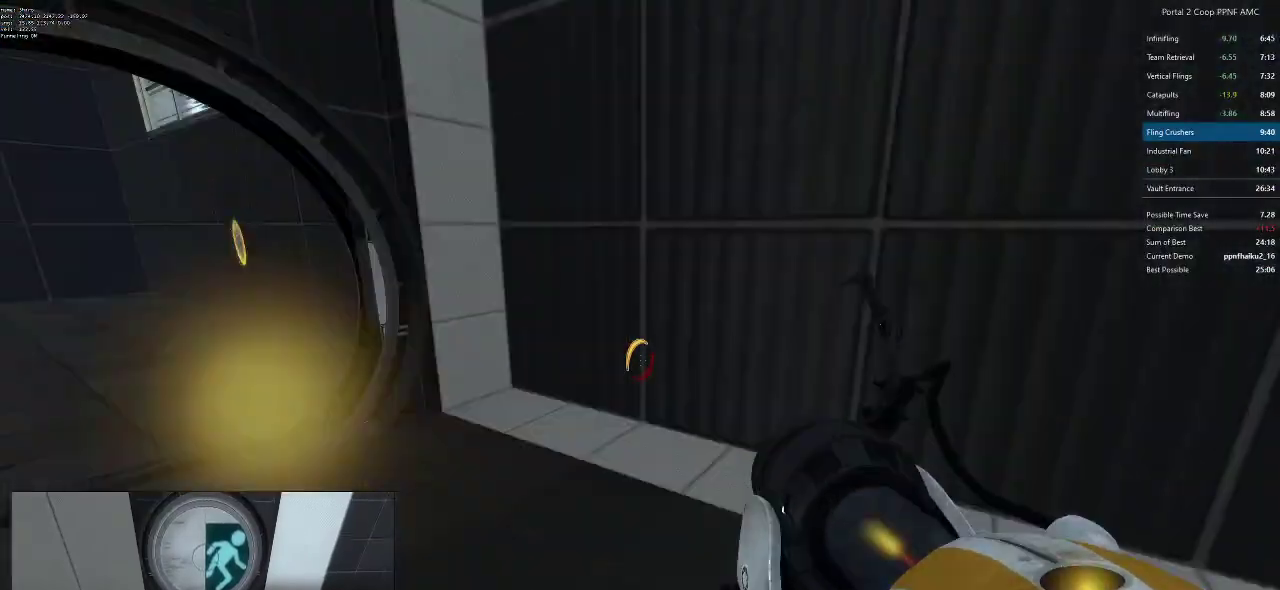
{"keys": [], "mouse": [], "events": [[33, "d", "up"], [267, "s", "down"], [317, "mouse_right", "down"], [367, "s", "up"], [400, "mouse_right", "up"]]}
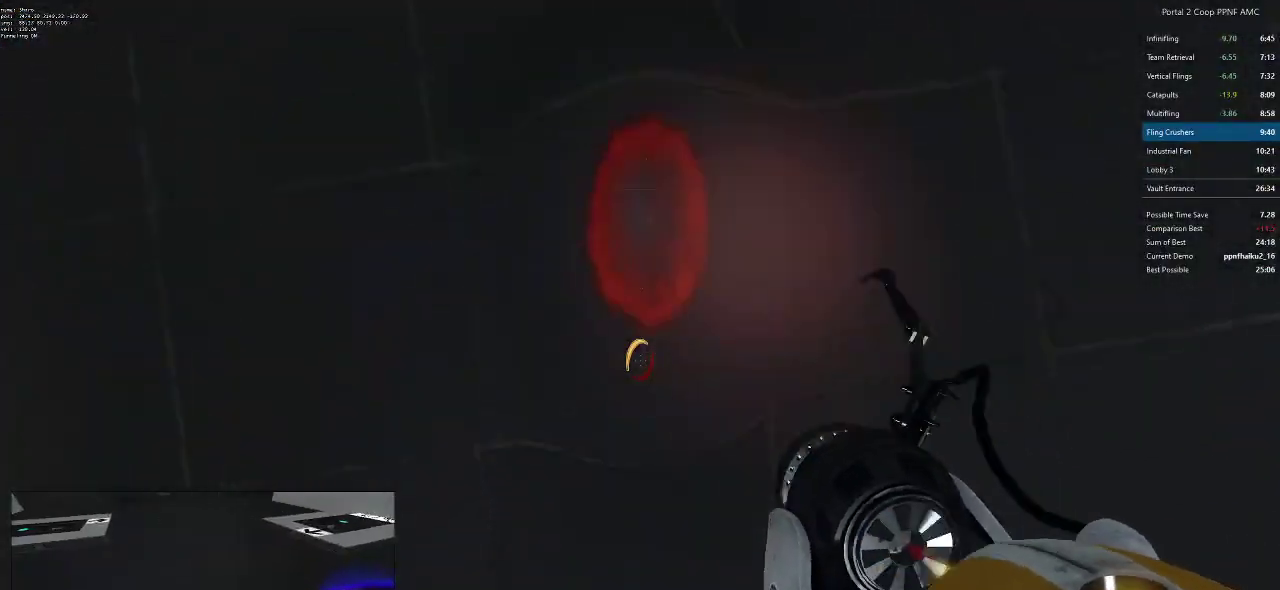
{"keys": ["d", "w"], "mouse": [], "events": [[418, "w", "down"], [484, "d", "down"]]}
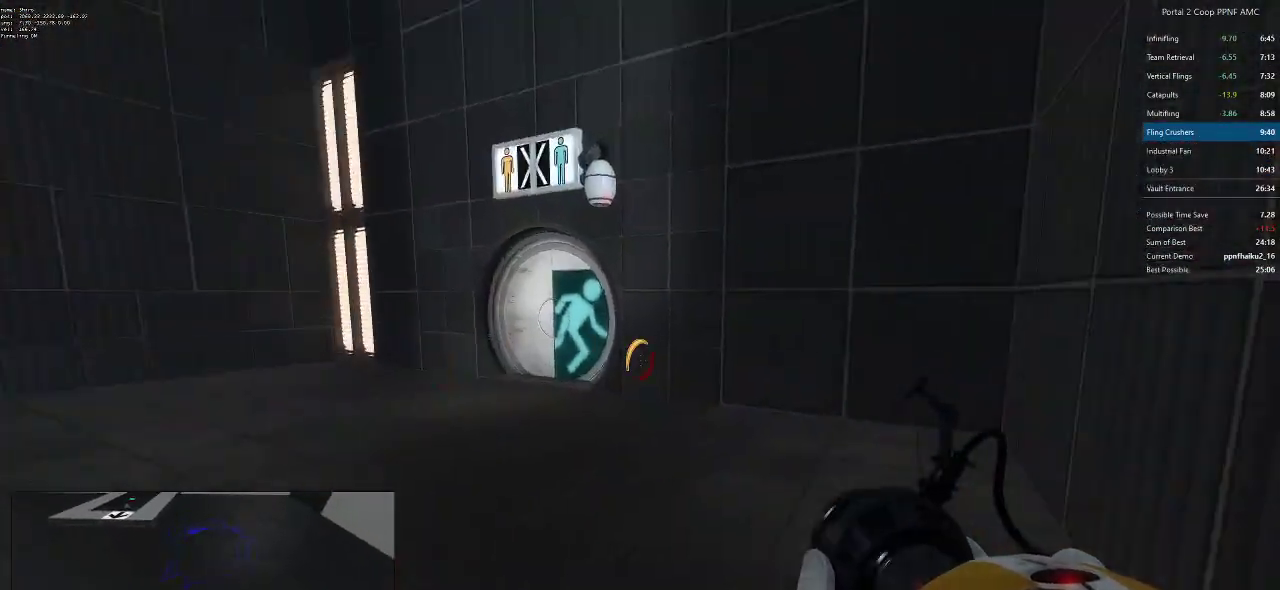
{"keys": ["a"], "mouse": ["wheel_down"], "events": [[50, "a", "down"], [50, "d", "up"], [117, "a", "up"], [250, "a", "down"], [350, "w", "up"], [484, "mouse_wheel_down", "down"]]}
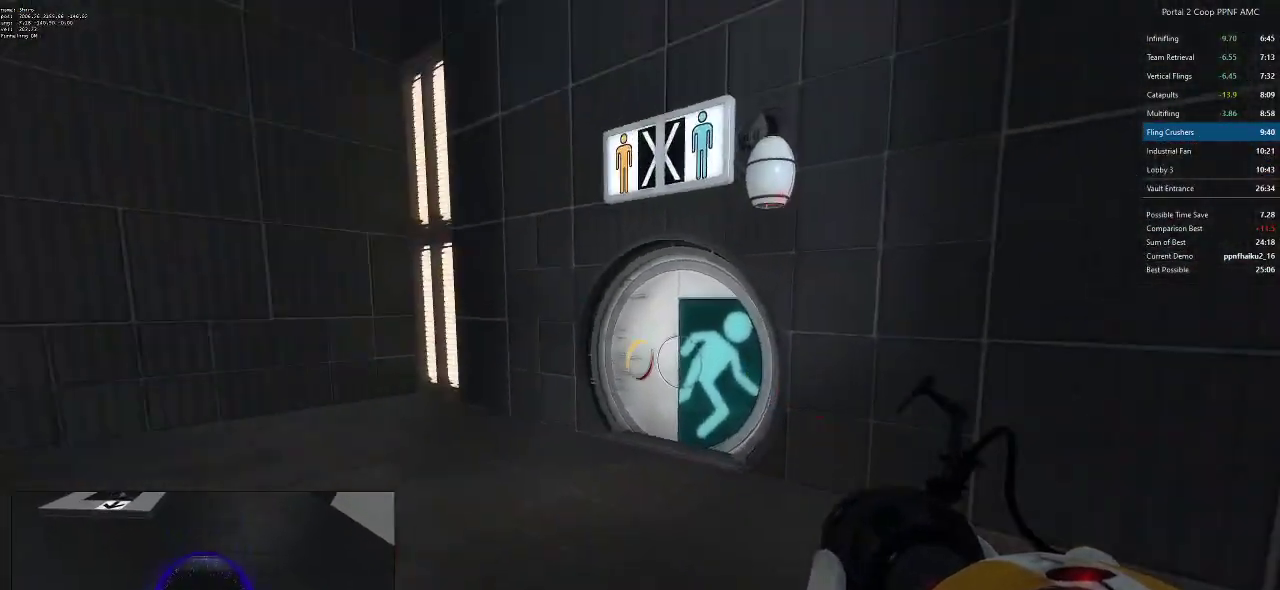
{"keys": ["d"], "mouse": [], "events": [[84, "a", "up"], [84, "d", "down"], [217, "mouse_wheel_down", "up"]]}
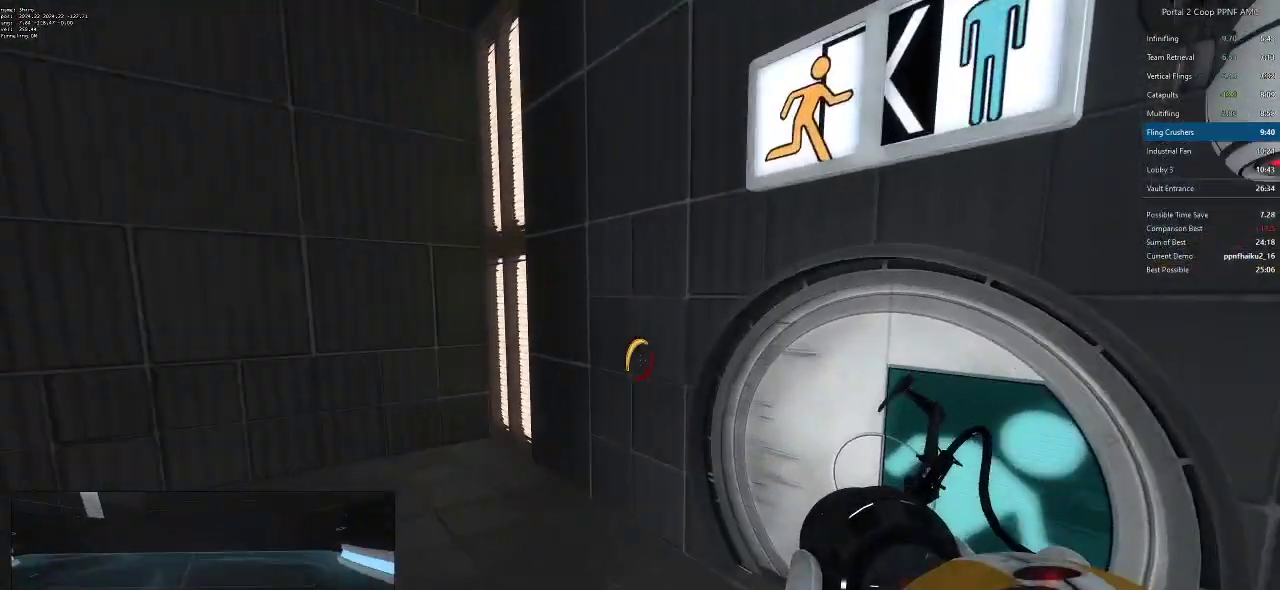
{"keys": [], "mouse": [], "events": [[184, "d", "up"]]}